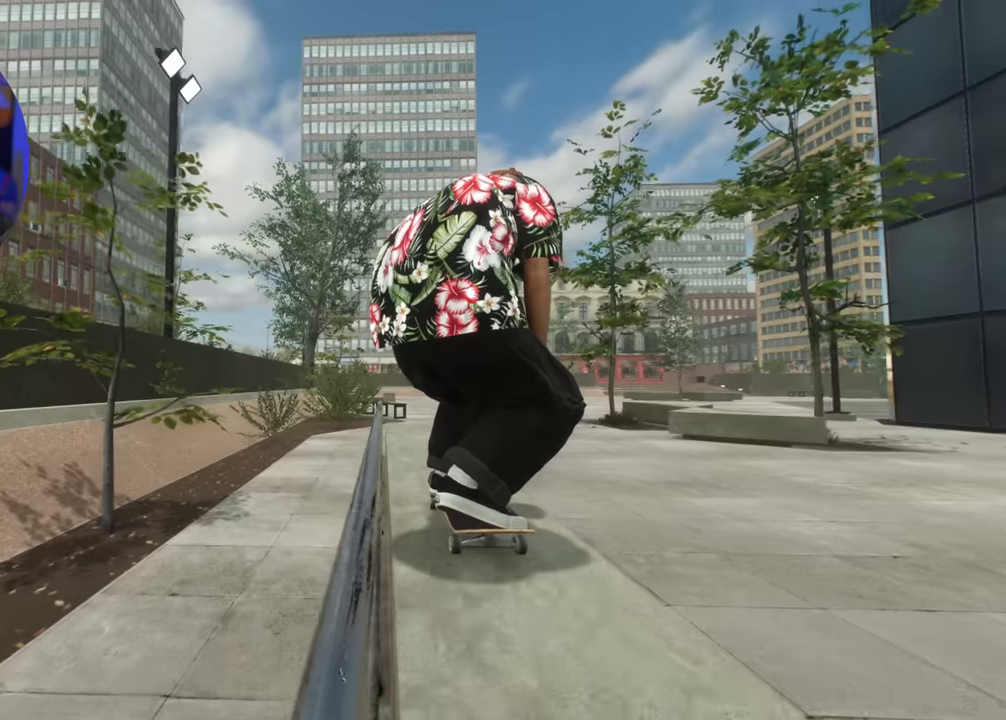
Gameplay with a controller (Xbox layout); each line is a JSON object with the inputs held at the frame after it. "events" lists button and stick changes between this image and that frame as [ms after this image, input, new state], when the widget could be followed in between. Not read: L3 R3.
{"buttons": ["R2"], "left_stick": "down", "right_stick": "down-left", "events": [[50, "left_stick", "up-left"], [84, "R2", "down"], [117, "right_stick", "center"], [184, "left_stick", "center"], [500, "left_stick", "down"], [500, "right_stick", "down-left"]]}
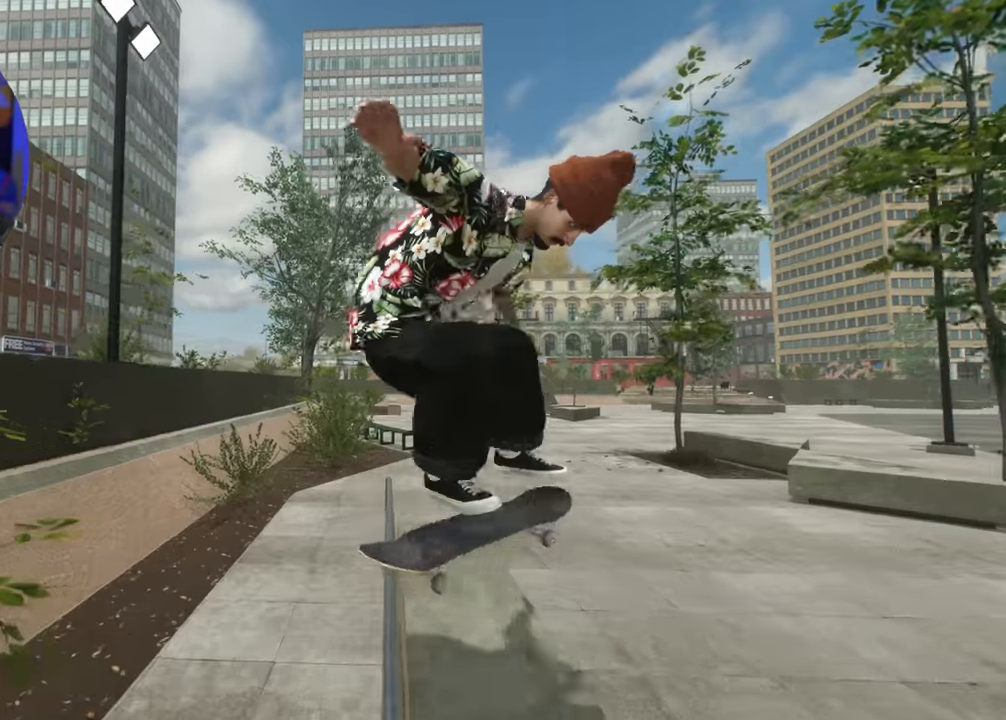
{"buttons": [], "left_stick": "center", "right_stick": "down-left", "events": [[50, "R2", "up"], [150, "left_stick", "center"]]}
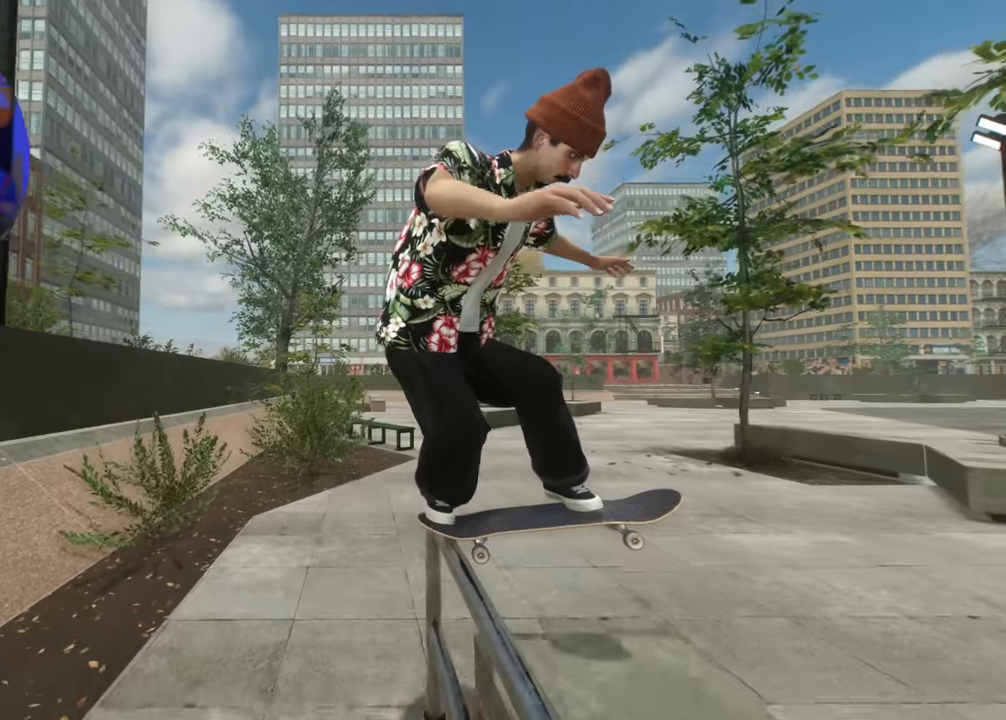
{"buttons": ["L2"], "left_stick": "left", "right_stick": "left", "events": [[34, "L2", "down"], [350, "right_stick", "center"], [450, "left_stick", "left"], [450, "right_stick", "left"]]}
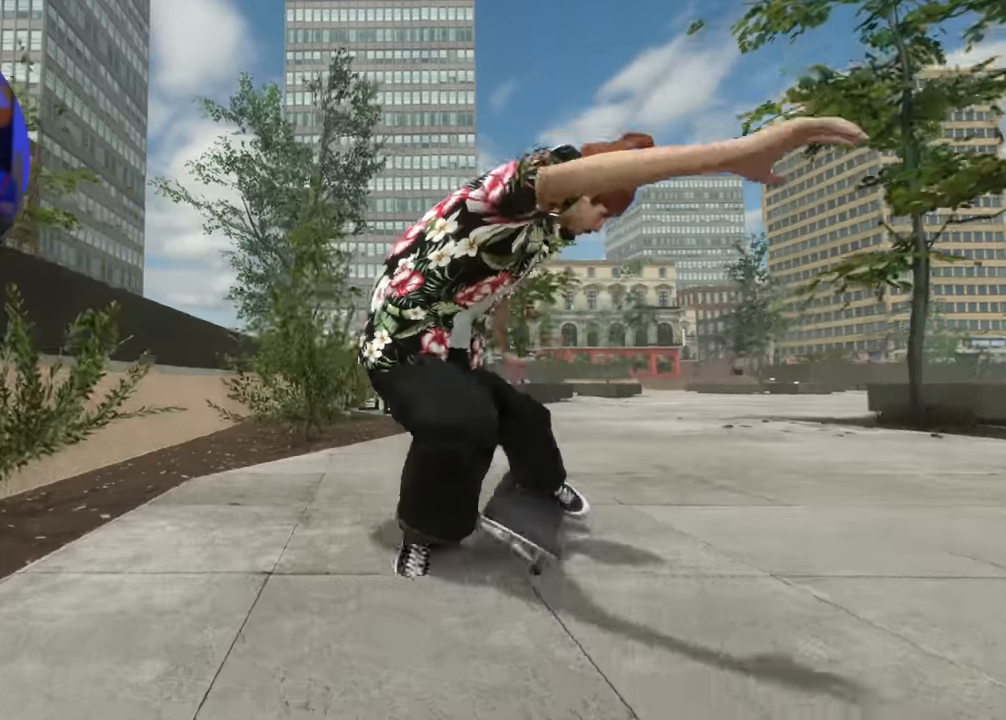
{"buttons": [], "left_stick": "center", "right_stick": "center", "events": [[84, "left_stick", "center"], [150, "right_stick", "center"], [200, "L2", "up"]]}
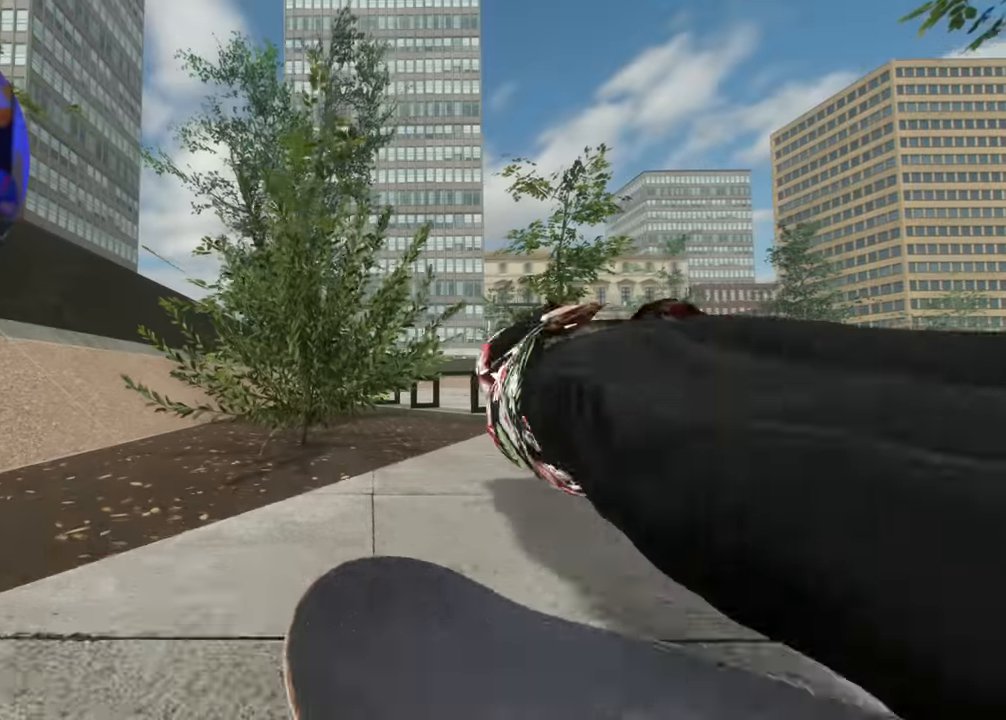
{"buttons": ["DPAD_UP"], "left_stick": "center", "right_stick": "center", "events": [[233, "DPAD_UP", "down"], [316, "DPAD_UP", "up"], [450, "DPAD_UP", "down"]]}
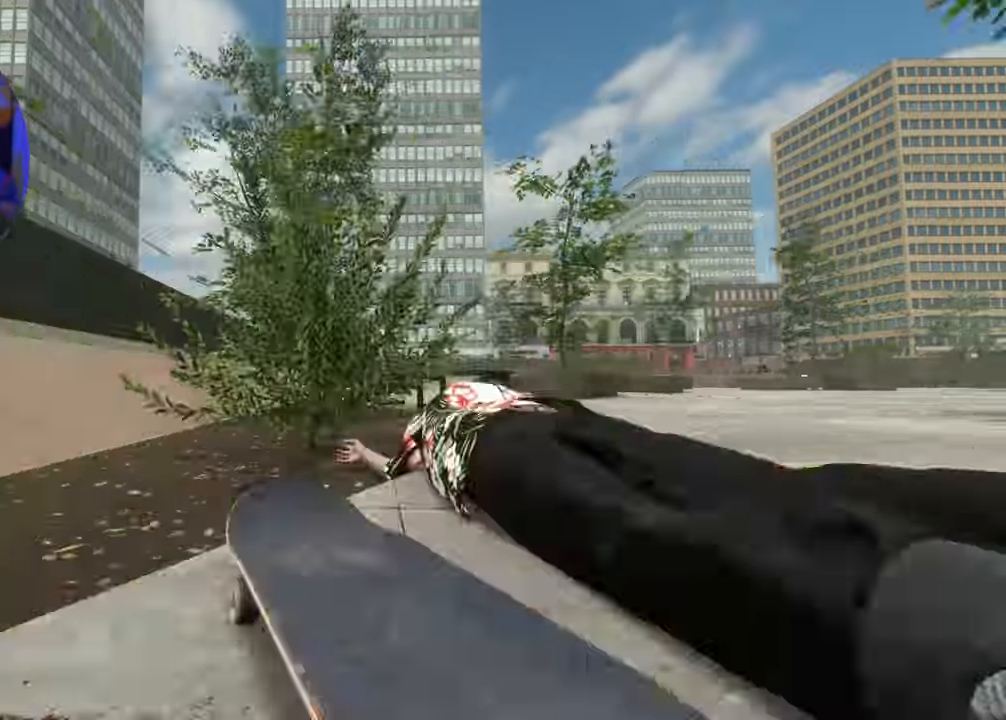
{"buttons": [], "left_stick": "center", "right_stick": "down", "events": [[16, "DPAD_UP", "up"], [83, "DPAD_UP", "down"], [133, "DPAD_UP", "up"], [233, "A", "down"], [350, "A", "up"], [350, "right_stick", "down"]]}
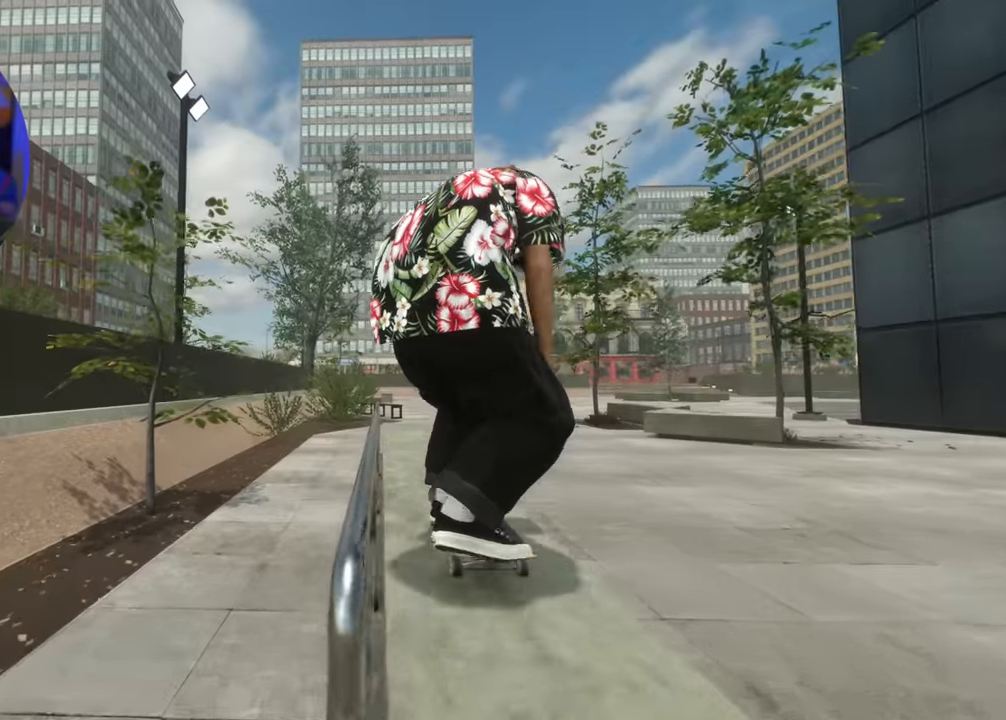
{"buttons": ["R2"], "left_stick": "up-left", "right_stick": "center", "events": [[333, "R2", "down"], [383, "left_stick", "up-left"], [383, "right_stick", "center"]]}
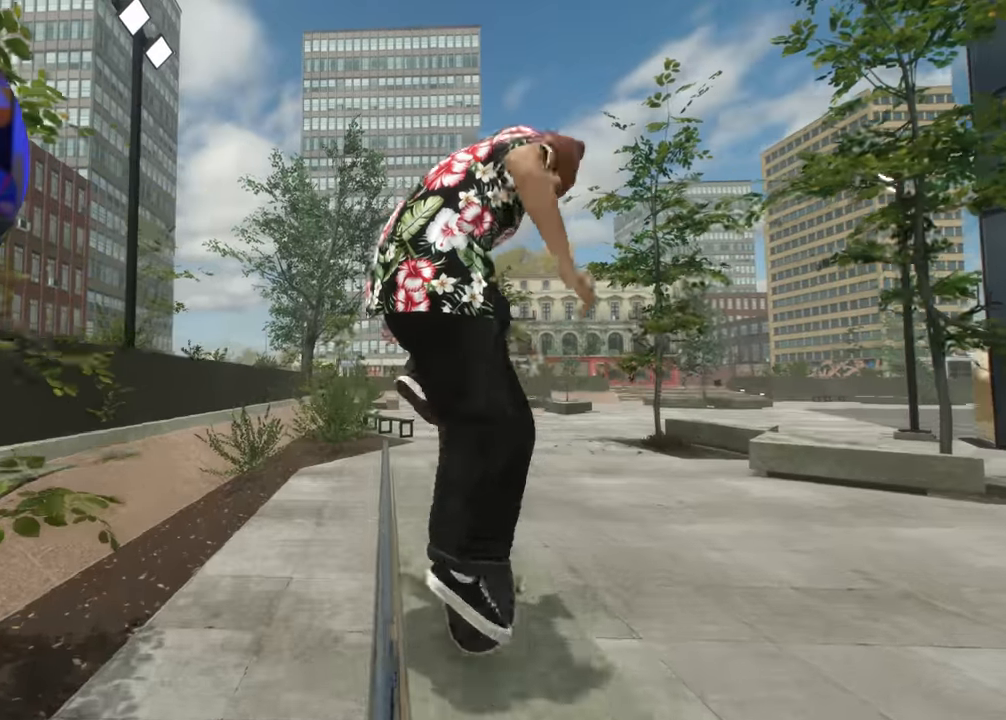
{"buttons": [], "left_stick": "center", "right_stick": "down-left", "events": [[16, "left_stick", "center"], [250, "right_stick", "down"], [300, "right_stick", "down-left"], [333, "R2", "up"]]}
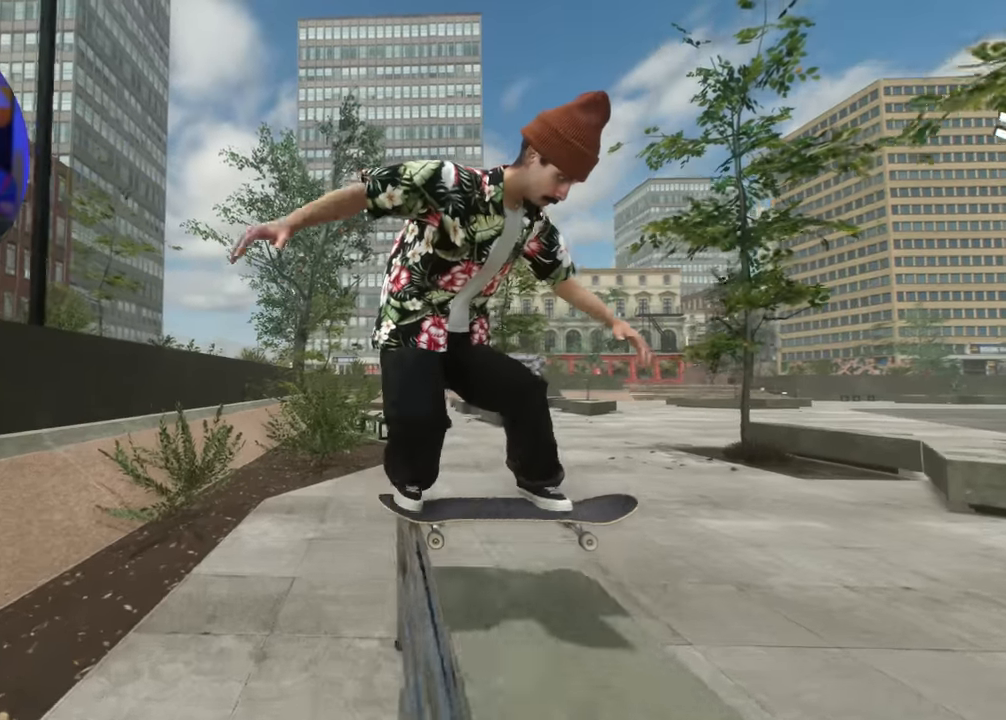
{"buttons": ["L2"], "left_stick": "left", "right_stick": "up-left", "events": [[133, "L2", "down"], [200, "right_stick", "left"], [333, "right_stick", "center"], [450, "left_stick", "left"], [466, "right_stick", "up-left"]]}
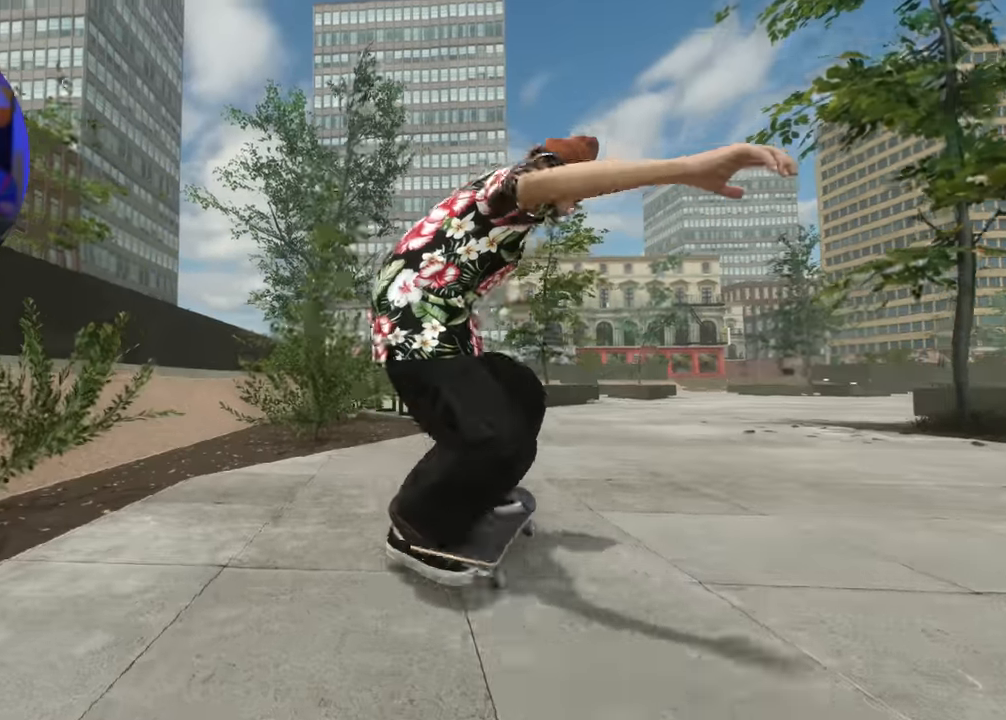
{"buttons": ["L2"], "left_stick": "center", "right_stick": "center", "events": [[50, "right_stick", "center"], [100, "left_stick", "center"], [183, "L2", "up"], [466, "L2", "down"]]}
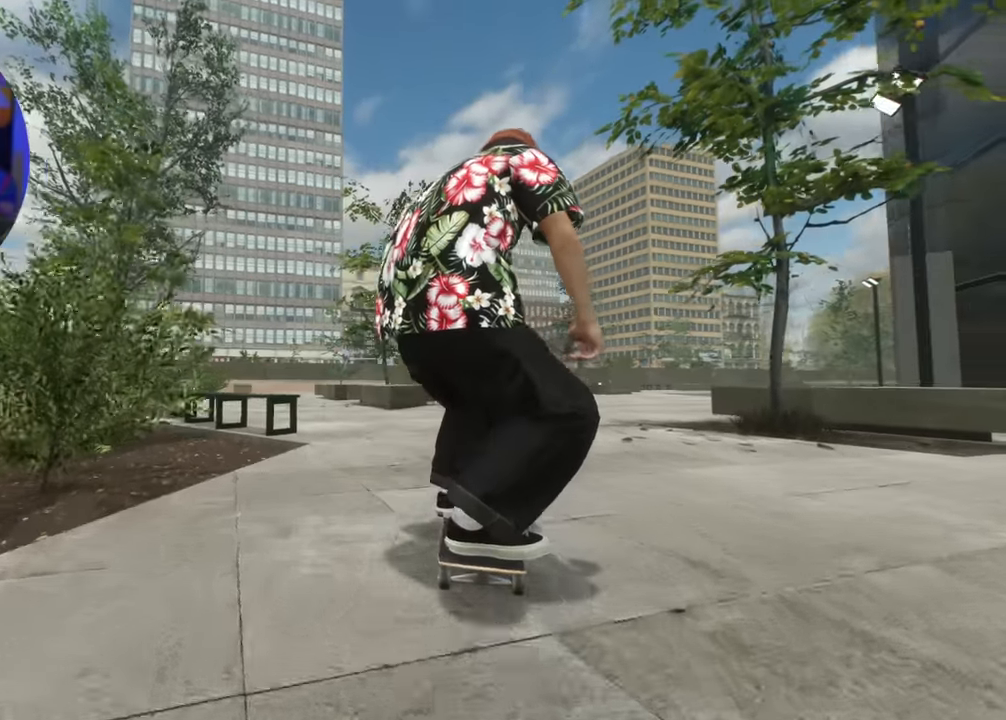
{"buttons": ["L2"], "left_stick": "center", "right_stick": "center", "events": [[150, "DPAD_LEFT", "down"], [266, "DPAD_LEFT", "up"], [333, "DPAD_LEFT", "down"], [433, "DPAD_LEFT", "up"]]}
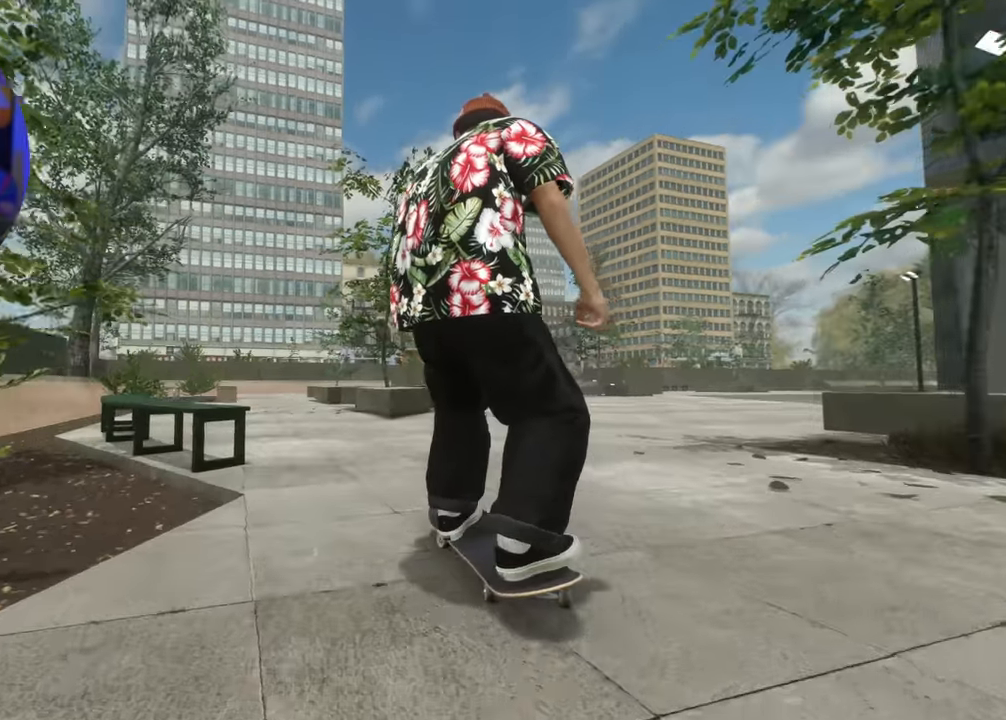
{"buttons": [], "left_stick": "center", "right_stick": "center", "events": [[16, "L2", "up"], [66, "DPAD_LEFT", "down"], [166, "DPAD_LEFT", "up"], [250, "L2", "down"], [416, "L2", "up"]]}
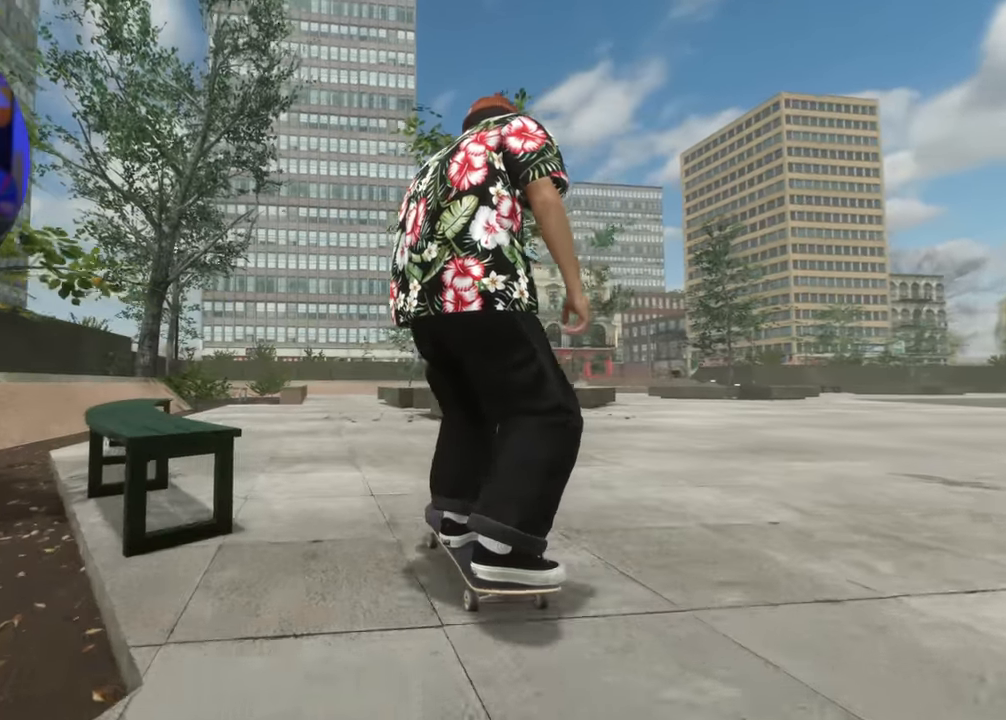
{"buttons": ["L2"], "left_stick": "up", "right_stick": "up", "events": [[466, "L2", "down"], [500, "left_stick", "up"], [500, "right_stick", "up"]]}
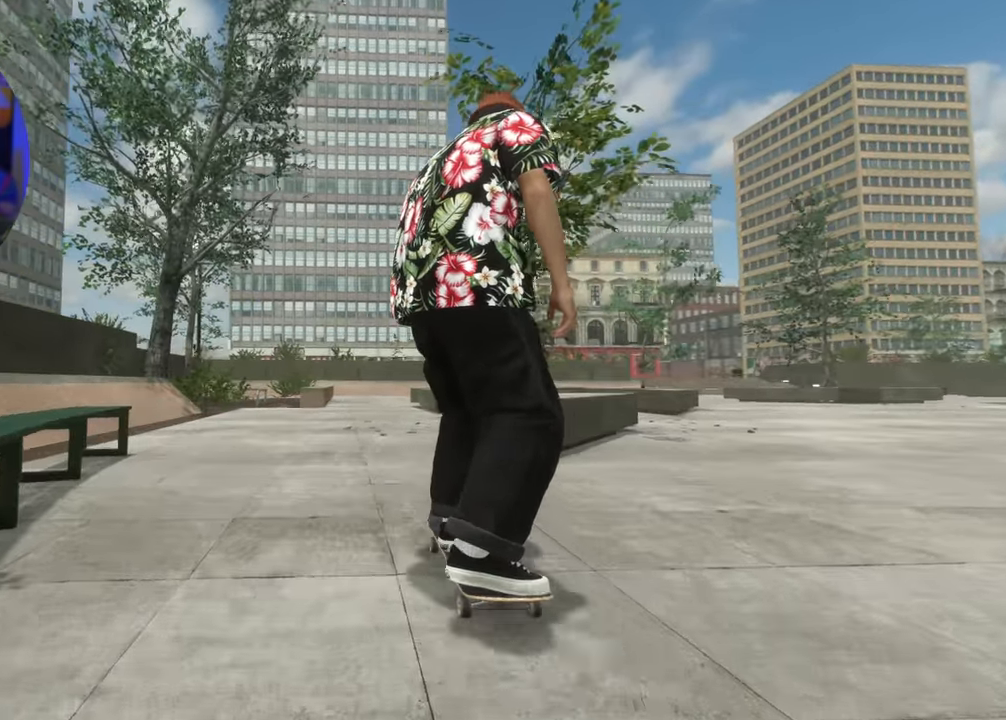
{"buttons": ["L2"], "left_stick": "center", "right_stick": "right", "events": [[466, "left_stick", "center"], [466, "right_stick", "right"]]}
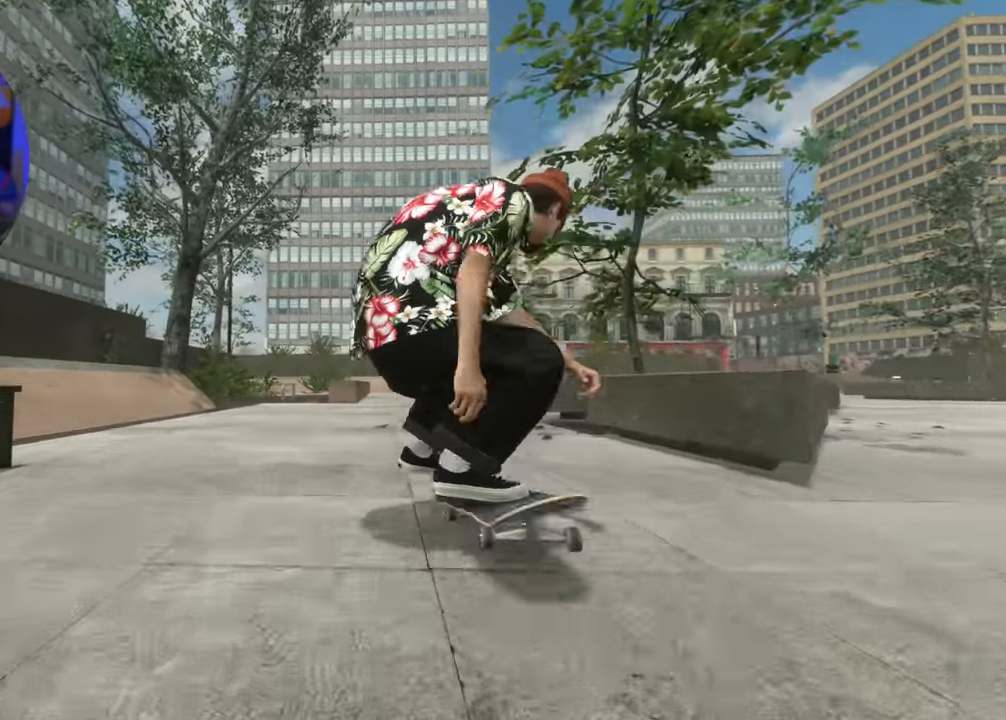
{"buttons": ["L2"], "left_stick": "center", "right_stick": "center"}
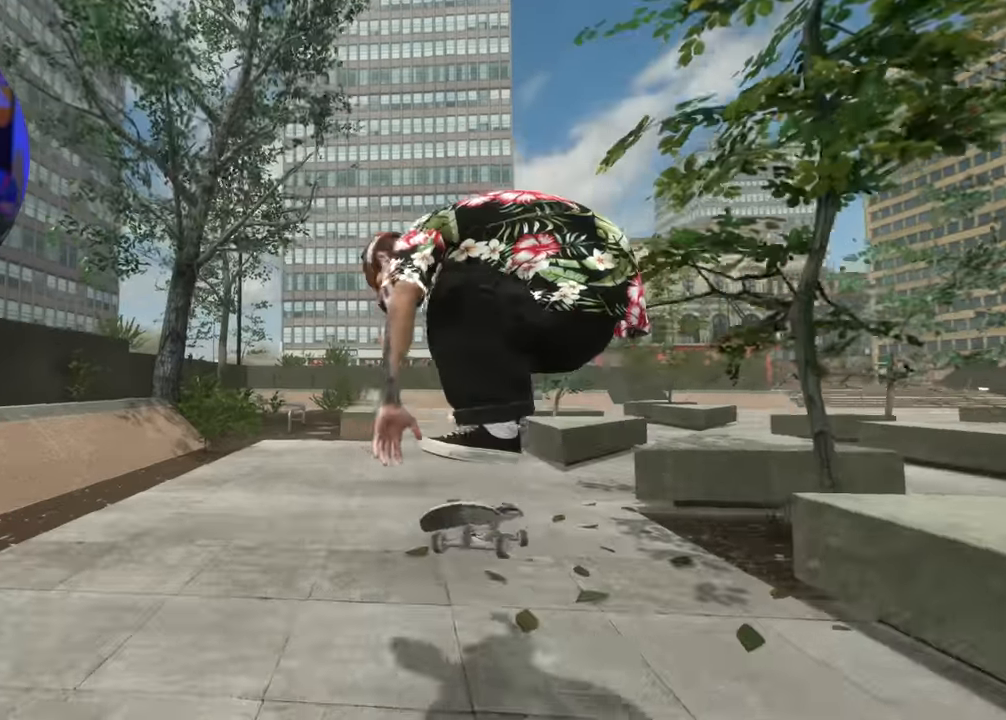
{"buttons": [], "left_stick": "center", "right_stick": "center", "events": [[333, "L2", "up"], [416, "DPAD_LEFT", "down"], [500, "DPAD_LEFT", "up"]]}
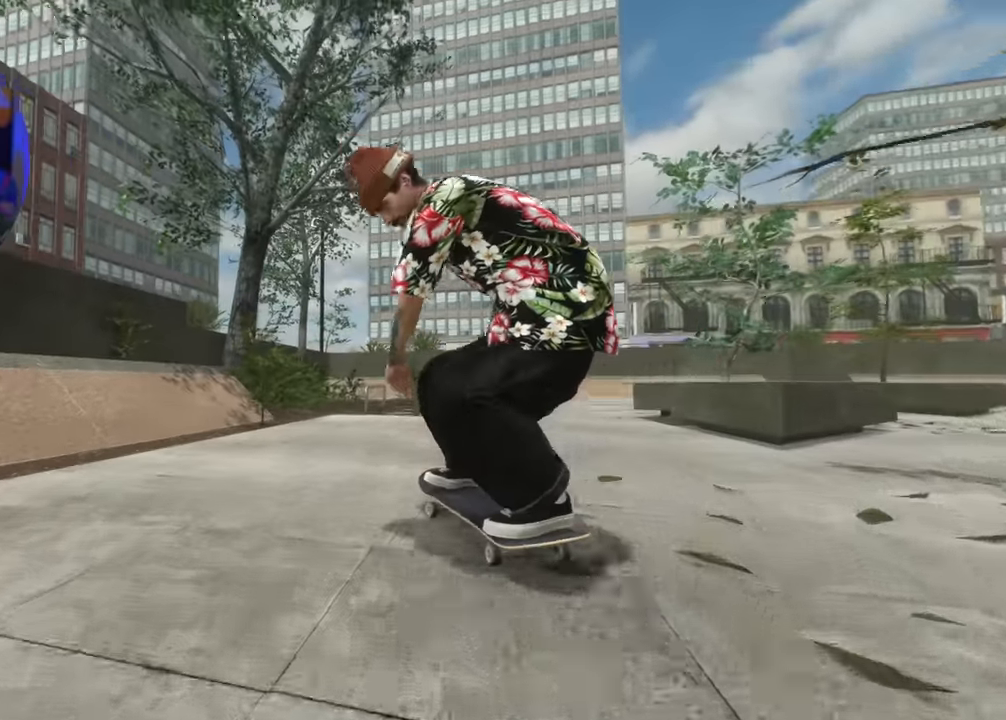
{"buttons": ["X"], "left_stick": "center", "right_stick": "center", "events": [[16, "R2", "down"], [150, "DPAD_RIGHT", "down"], [200, "DPAD_RIGHT", "up"], [200, "R2", "up"], [200, "X", "down"]]}
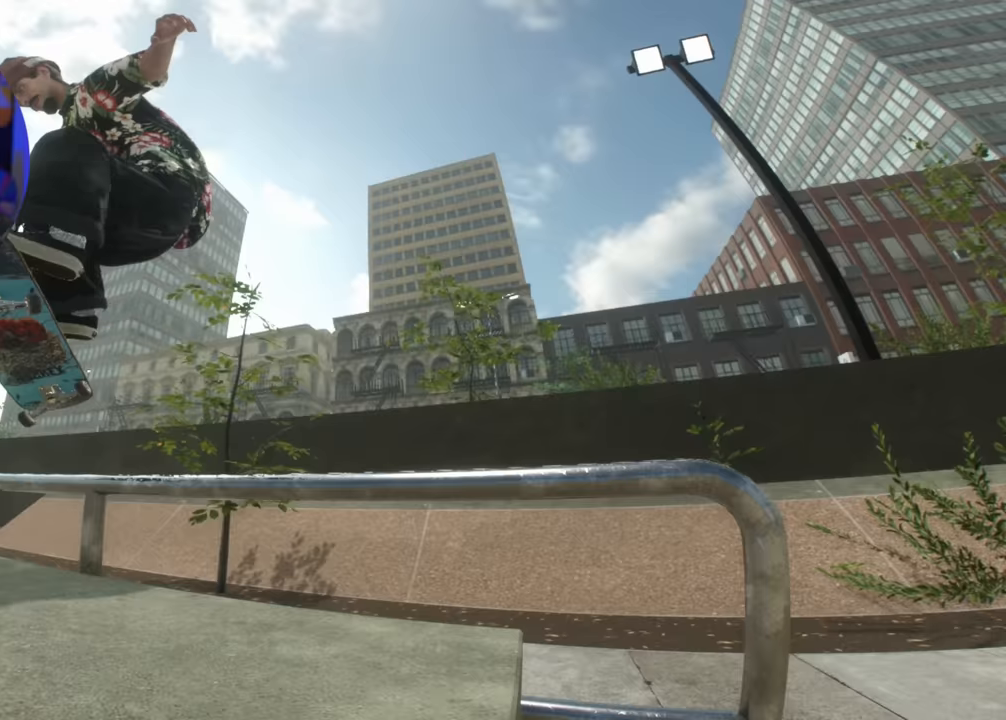
{"buttons": ["X"], "left_stick": "center", "right_stick": "center", "events": []}
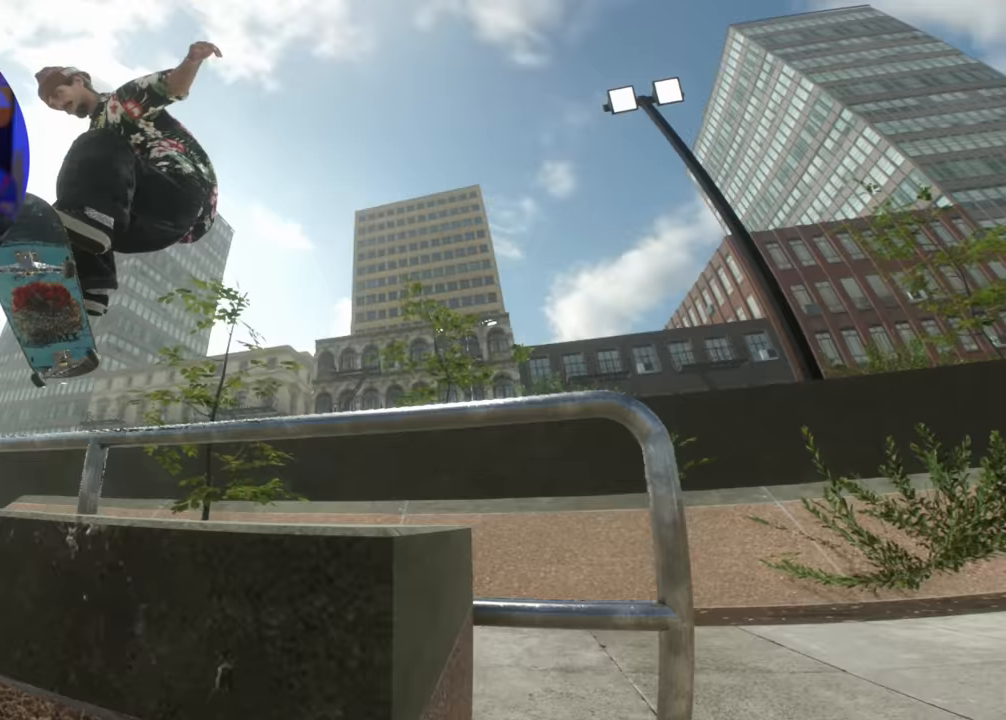
{"buttons": ["R2"], "left_stick": "center", "right_stick": "center", "events": [[200, "X", "up"], [283, "DPAD_LEFT", "down"], [383, "DPAD_LEFT", "up"], [433, "R2", "down"]]}
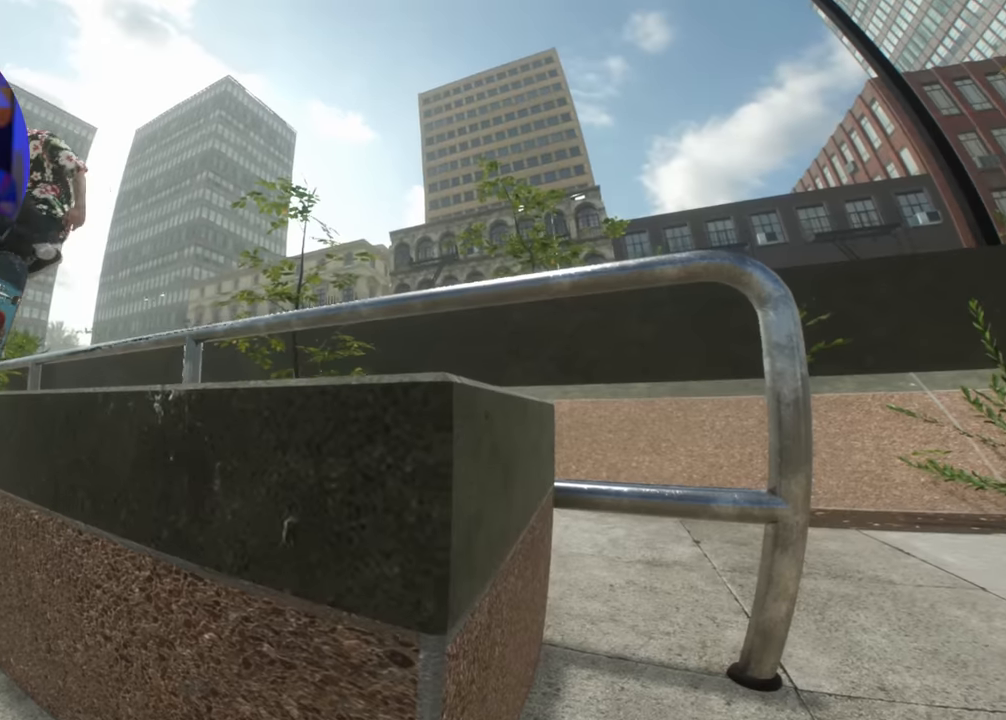
{"buttons": ["R2"], "left_stick": "center", "right_stick": "center", "events": []}
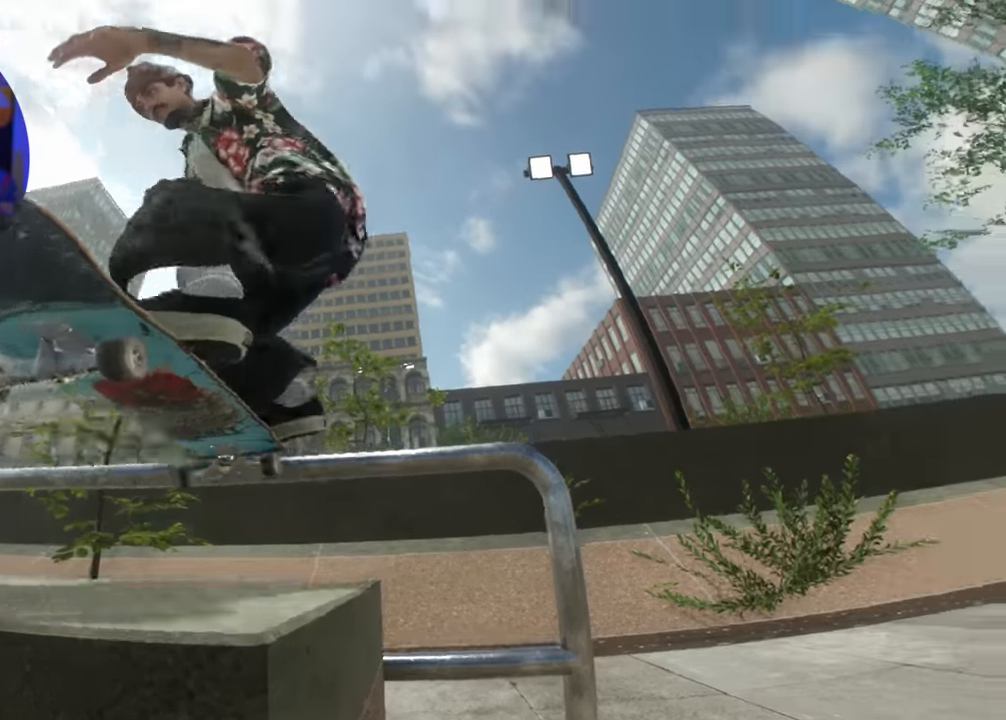
{"buttons": ["R2"], "left_stick": "center", "right_stick": "center", "events": []}
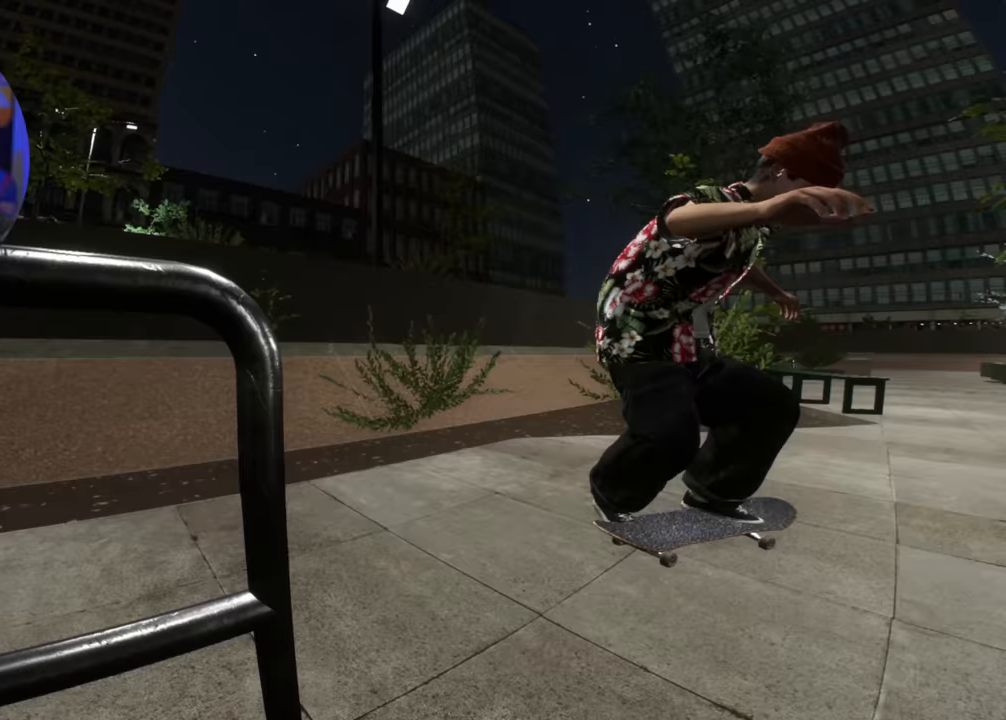
{"buttons": [], "left_stick": "center", "right_stick": "center", "events": [[300, "R2", "up"]]}
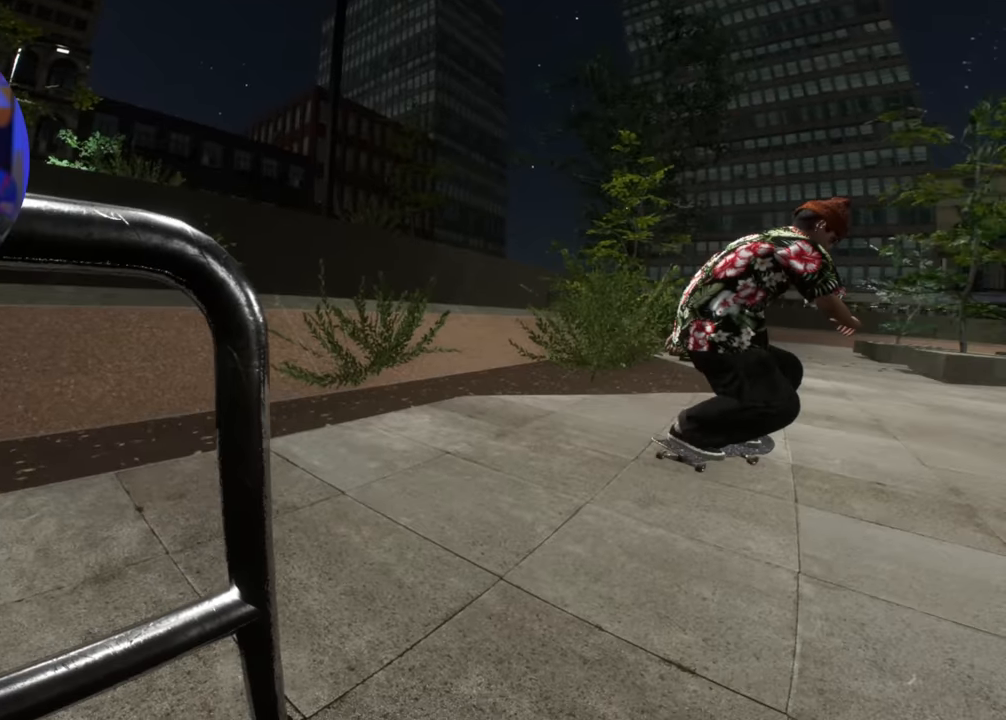
{"buttons": ["L2"], "left_stick": "center", "right_stick": "center", "events": [[317, "L2", "down"]]}
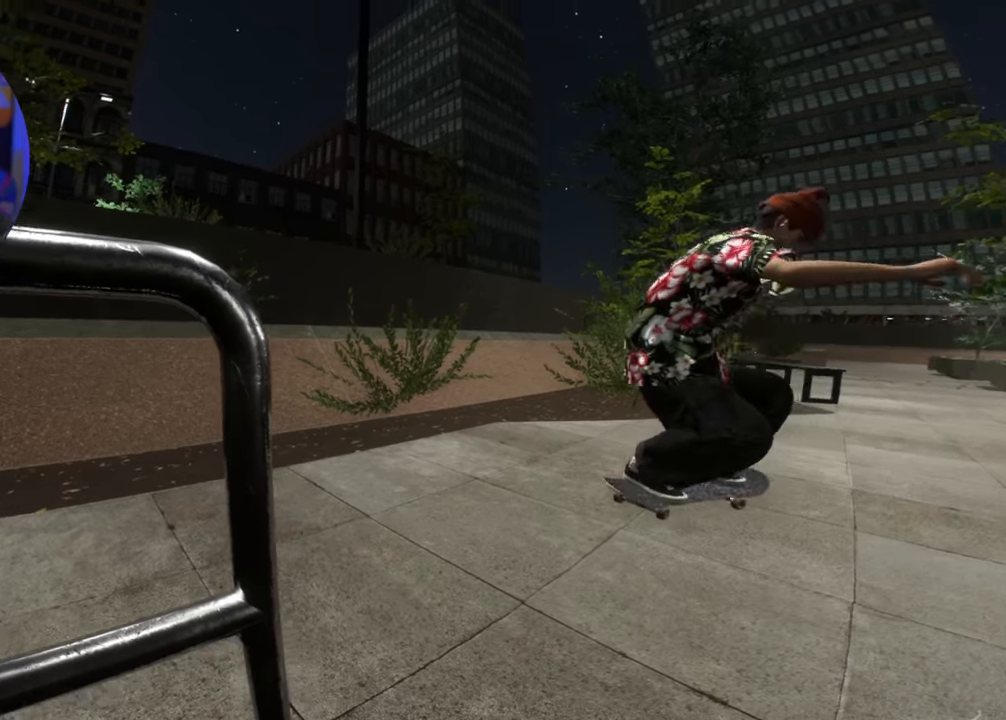
{"buttons": ["L2"], "left_stick": "center", "right_stick": "center", "events": []}
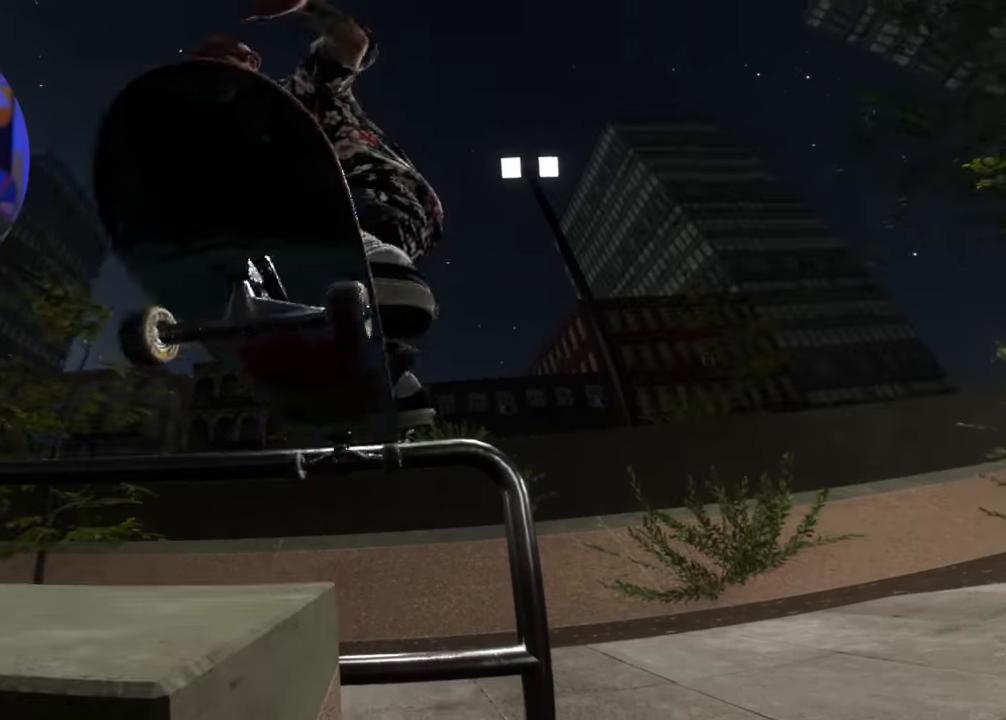
{"buttons": ["R2"], "left_stick": "center", "right_stick": "center", "events": [[383, "L2", "up"], [417, "R2", "down"]]}
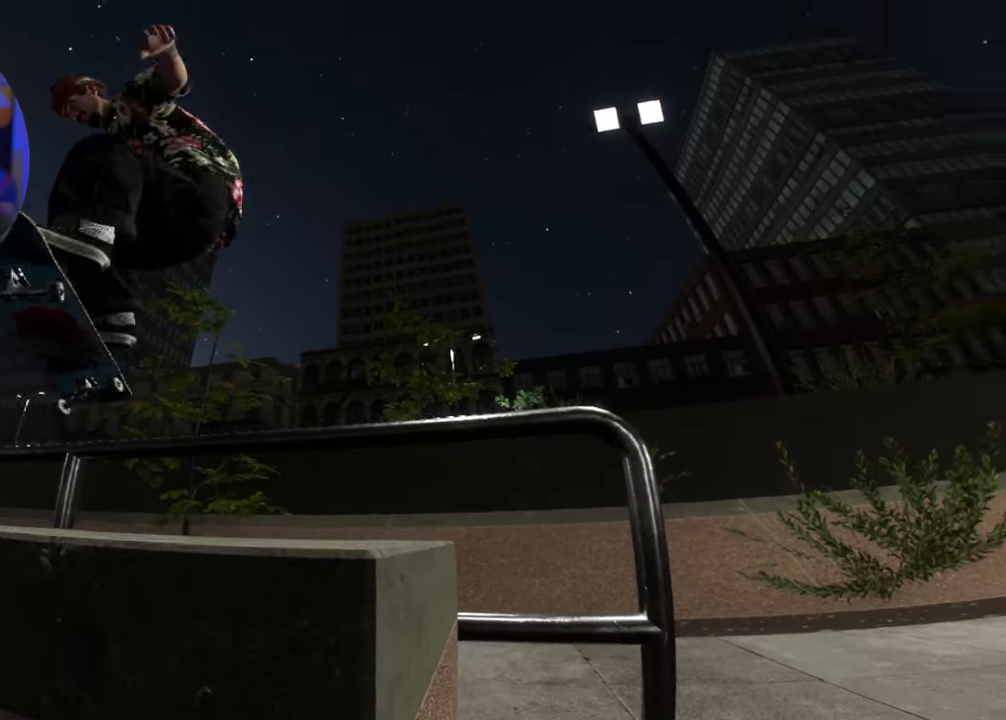
{"buttons": ["R2"], "left_stick": "center", "right_stick": "center", "events": []}
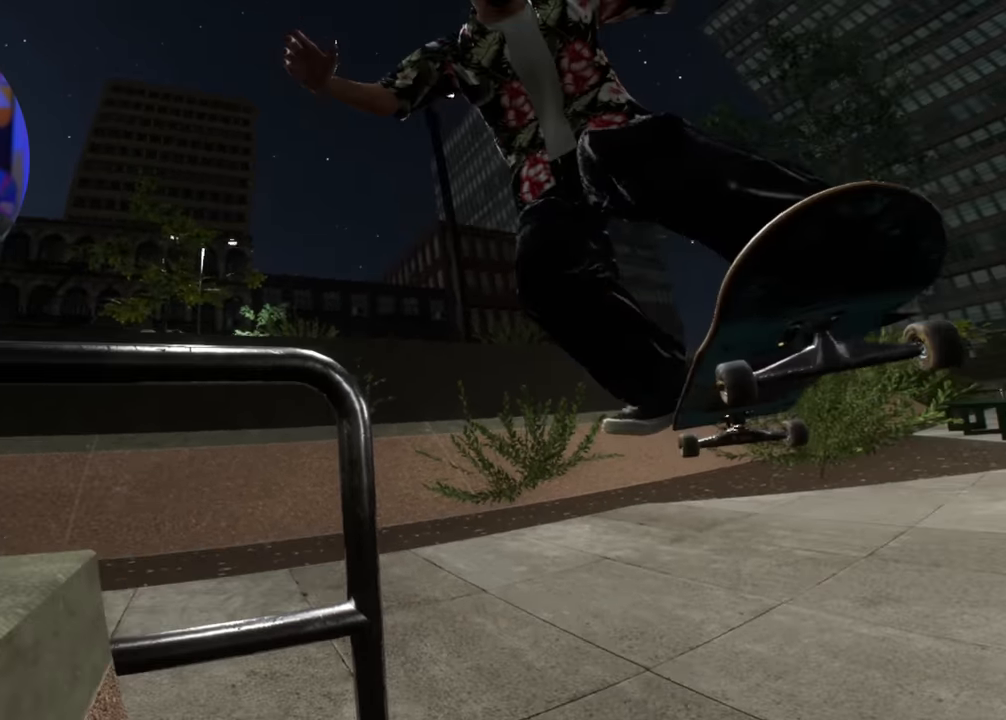
{"buttons": [], "left_stick": "center", "right_stick": "center", "events": [[50, "R2", "up"]]}
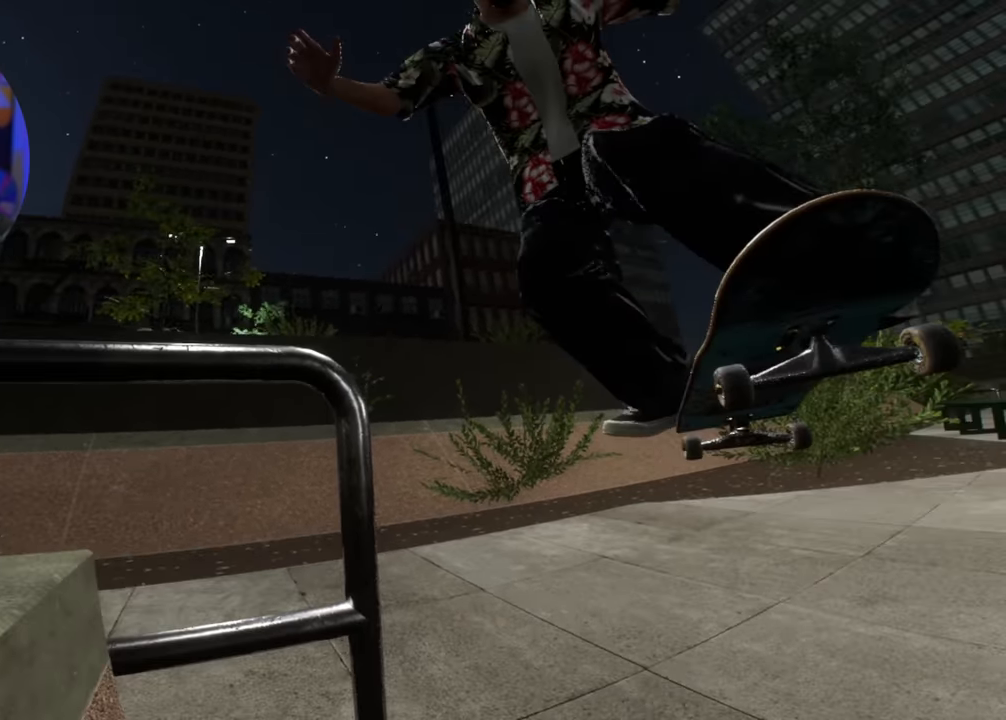
{"buttons": ["DPAD_LEFT"], "left_stick": "center", "right_stick": "center", "events": [[67, "DPAD_RIGHT", "down"], [167, "DPAD_RIGHT", "up"], [433, "DPAD_LEFT", "down"]]}
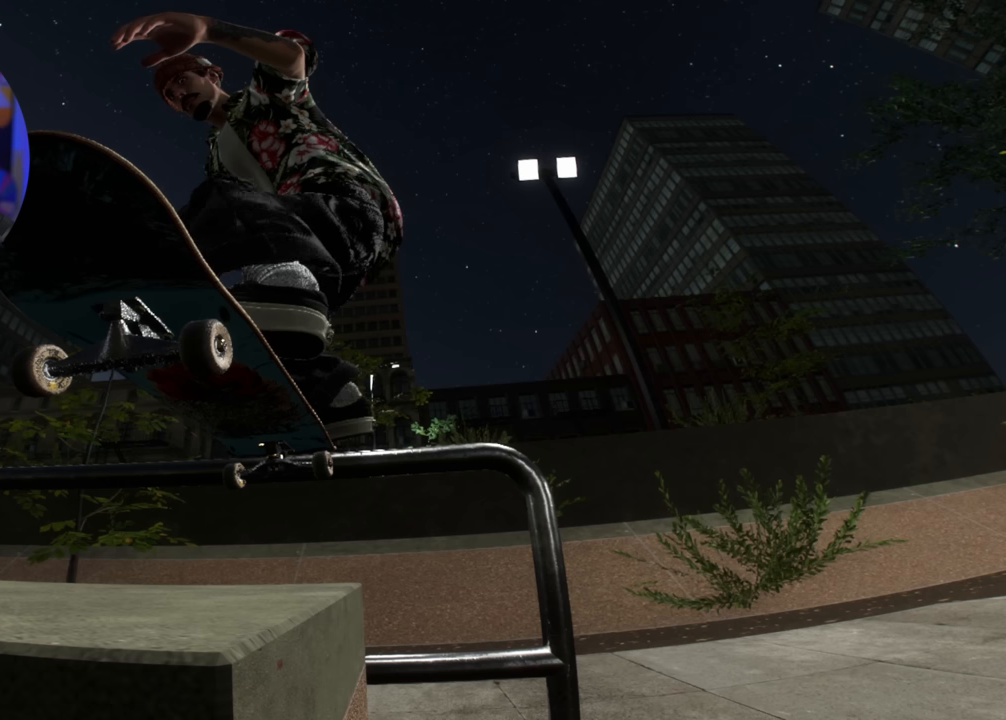
{"buttons": [], "left_stick": "center", "right_stick": "center", "events": [[33, "DPAD_LEFT", "up"]]}